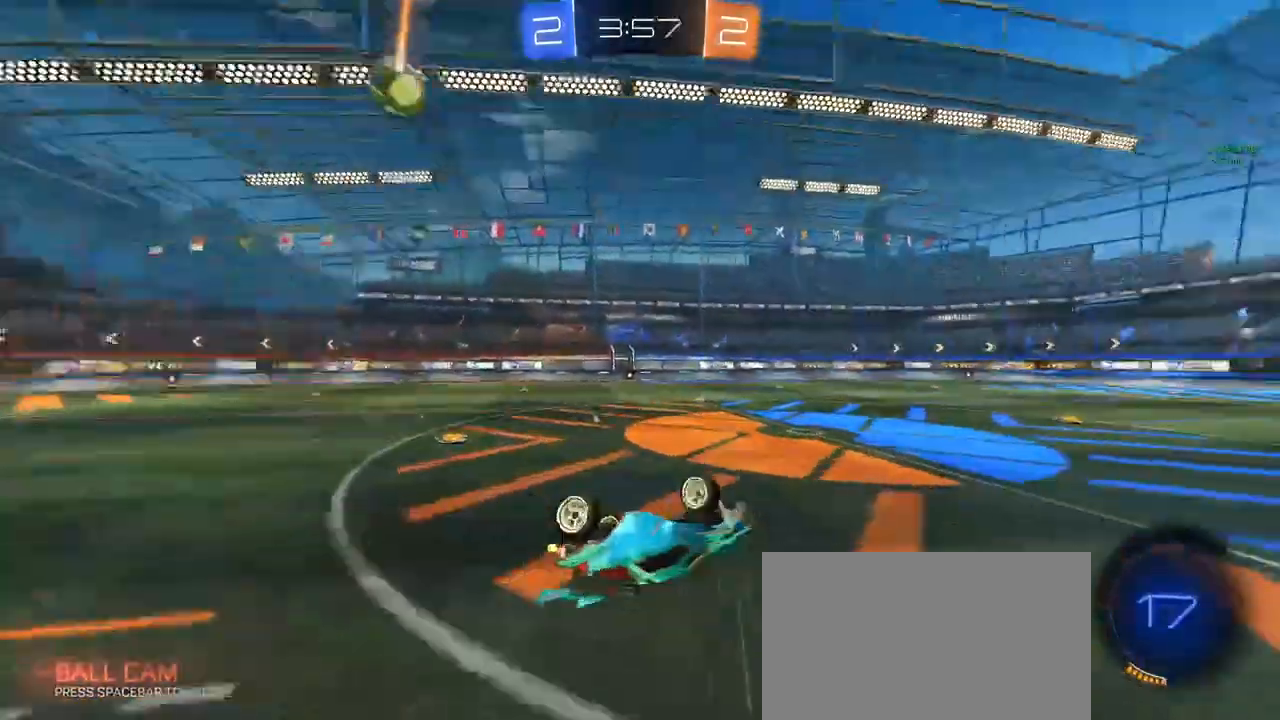
Gameplay with keyboard and mouse; each line is a JSON object with the keys and mouse buttons held at the frame after it. "events" lists presses ("down") and releases ("up") of "1", "2", "3", "4", "5", "a", "alt", "c", "caps_lock", "ctrl", "d", "e", "f", "g", "q", "r", "s", "shift", "space", "t", "tab", "v", "w", "x", "z", "mouse_left", "mouse_wheel" and "mouse_right" between this image and that frame as [ms after this image, input, new state], when the widget could be followed in between. "mouse_left", "mouse_wheel", "mouse_right" = the "left", "wheel", "right" buttons of the "mouse" list. No other keys are recorded. "wheel" means that the mouse wheel is clicked or scrolled. "mouse_move" is the direction in which the mouse moves at that frame (one of eight, or "still"), when it could be read.
{"keys": [], "mouse": ["left"], "mouse_move": "still", "events": [[67, "a", "up"], [67, "space", "up"], [200, "q", "down"], [300, "q", "up"], [383, "a", "down"], [383, "space", "down"], [433, "mouse_left", "down"], [483, "a", "up"], [483, "space", "up"]]}
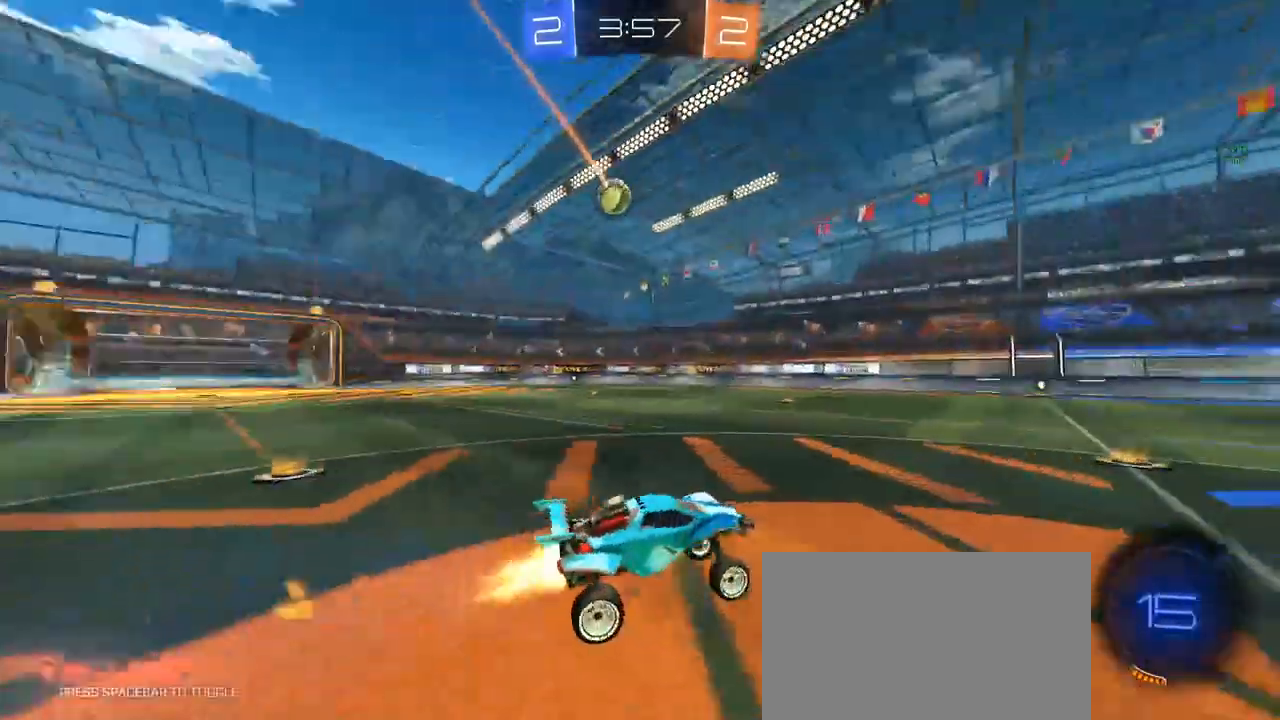
{"keys": ["w"], "mouse": [], "mouse_move": "still", "events": [[67, "w", "down"], [117, "a", "down"], [217, "a", "up"], [350, "a", "down"], [400, "a", "up"], [500, "mouse_left", "up"]]}
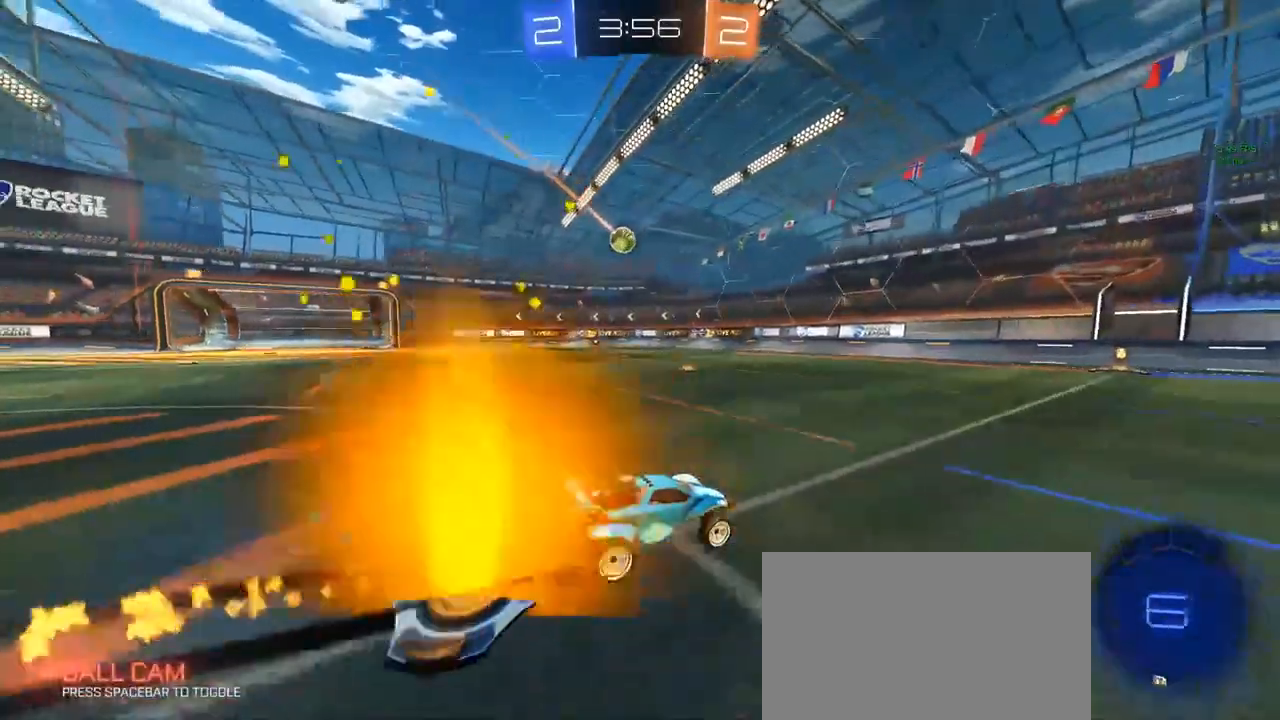
{"keys": ["w"], "mouse": [], "mouse_move": "still", "events": [[50, "space", "down"], [133, "space", "up"], [283, "space", "down"], [367, "space", "up"]]}
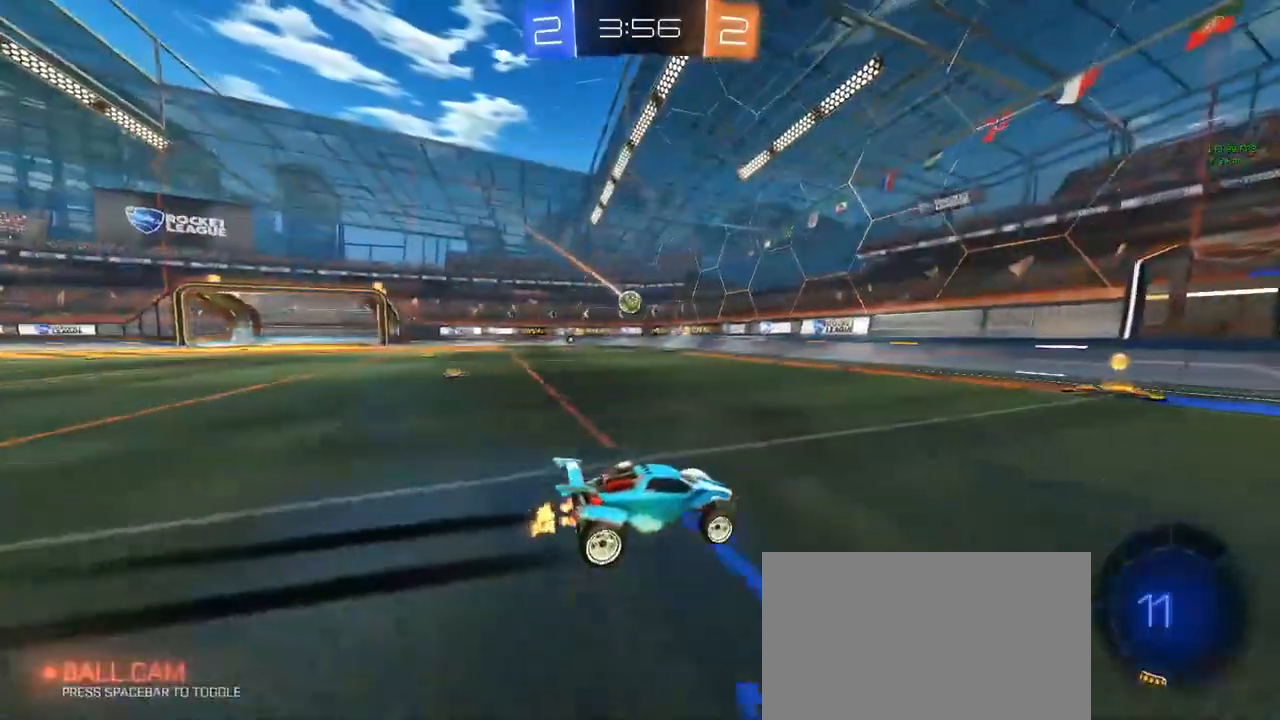
{"keys": ["a", "w"], "mouse": ["left"], "mouse_move": "down-left", "events": [[67, "a", "down"], [450, "mouse_left", "down"]]}
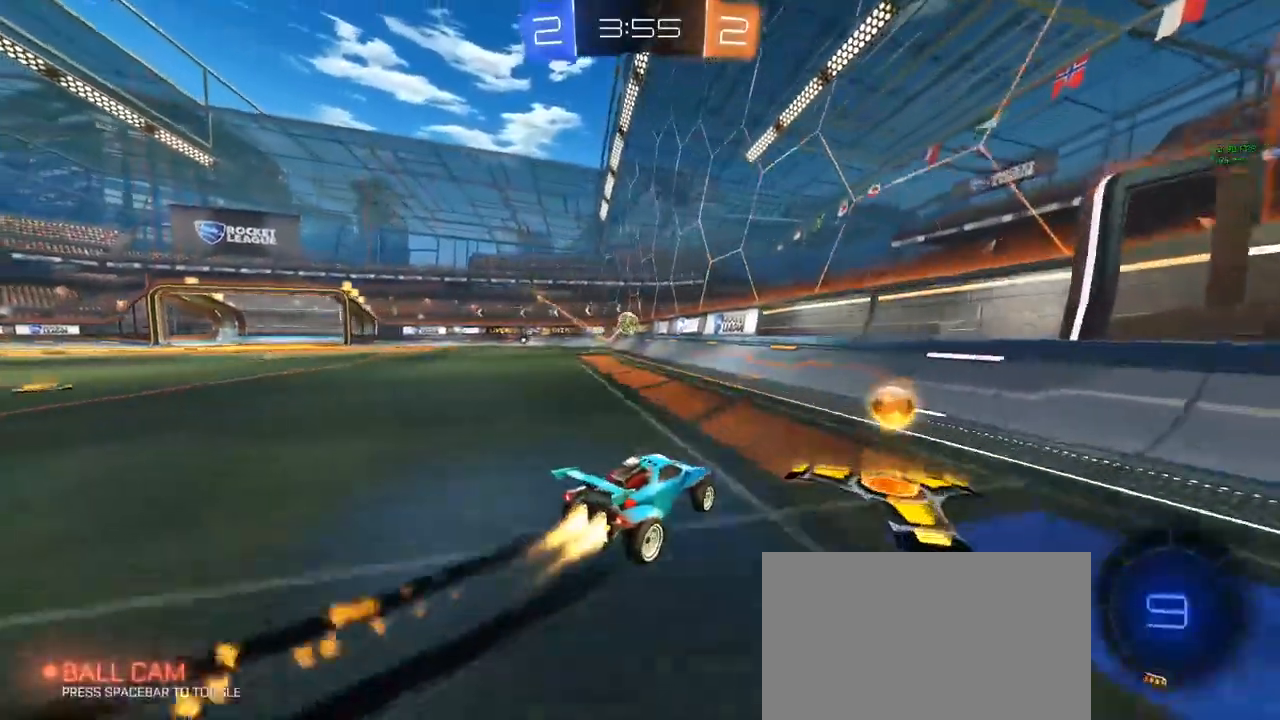
{"keys": [], "mouse": [], "mouse_move": "still", "events": [[133, "shift", "down"], [183, "shift", "up"], [417, "mouse_left", "up"], [500, "a", "up"], [500, "w", "up"]]}
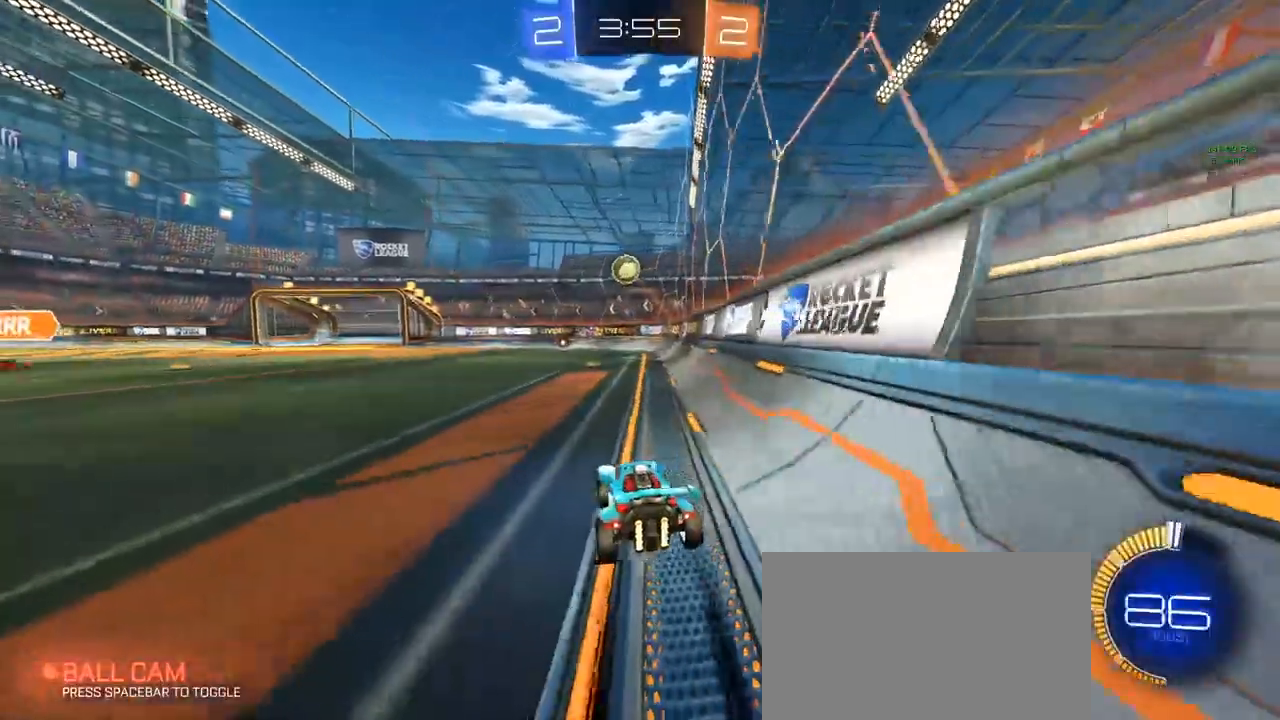
{"keys": ["d", "q", "s"], "mouse": ["left", "right"], "mouse_move": "down", "events": [[100, "s", "down"], [250, "mouse_right", "down"], [433, "mouse_left", "down"], [483, "d", "down"], [483, "q", "down"]]}
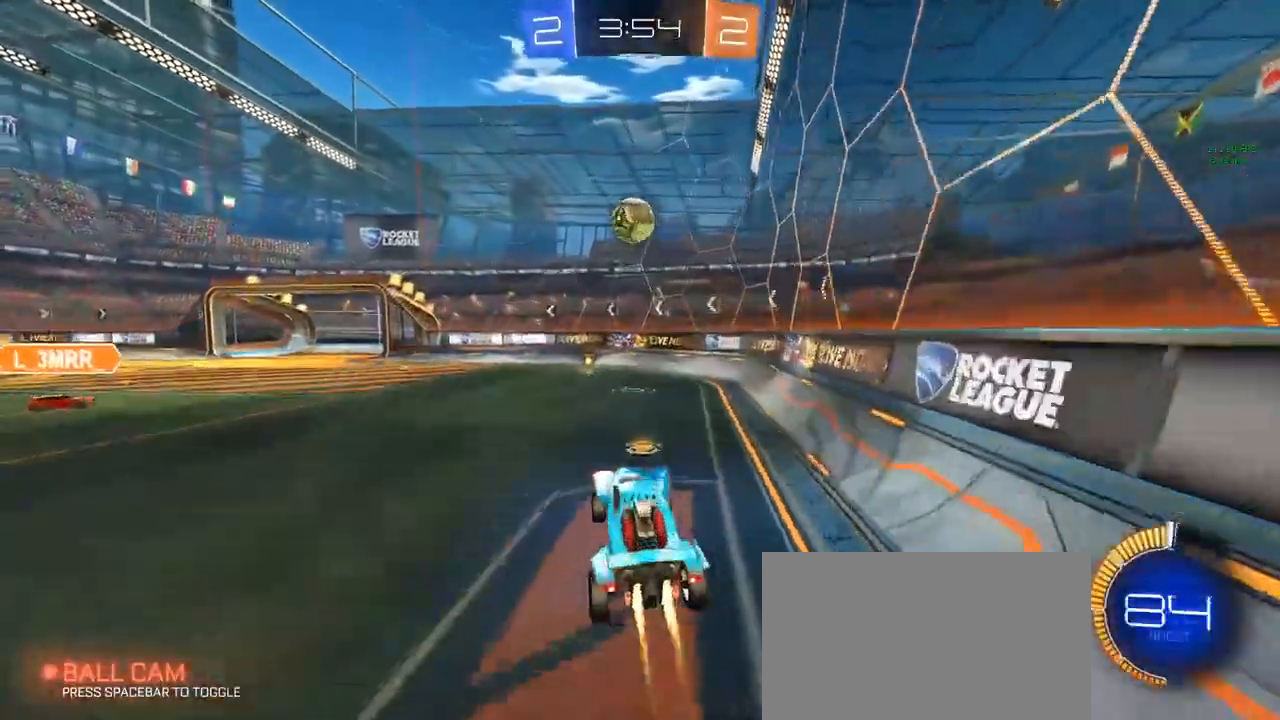
{"keys": ["d", "q", "s"], "mouse": ["left"], "mouse_move": "down-left", "events": [[33, "mouse_right", "up"], [67, "s", "up"], [117, "d", "up"], [217, "a", "down"], [400, "a", "up"], [400, "s", "down"], [450, "d", "down"]]}
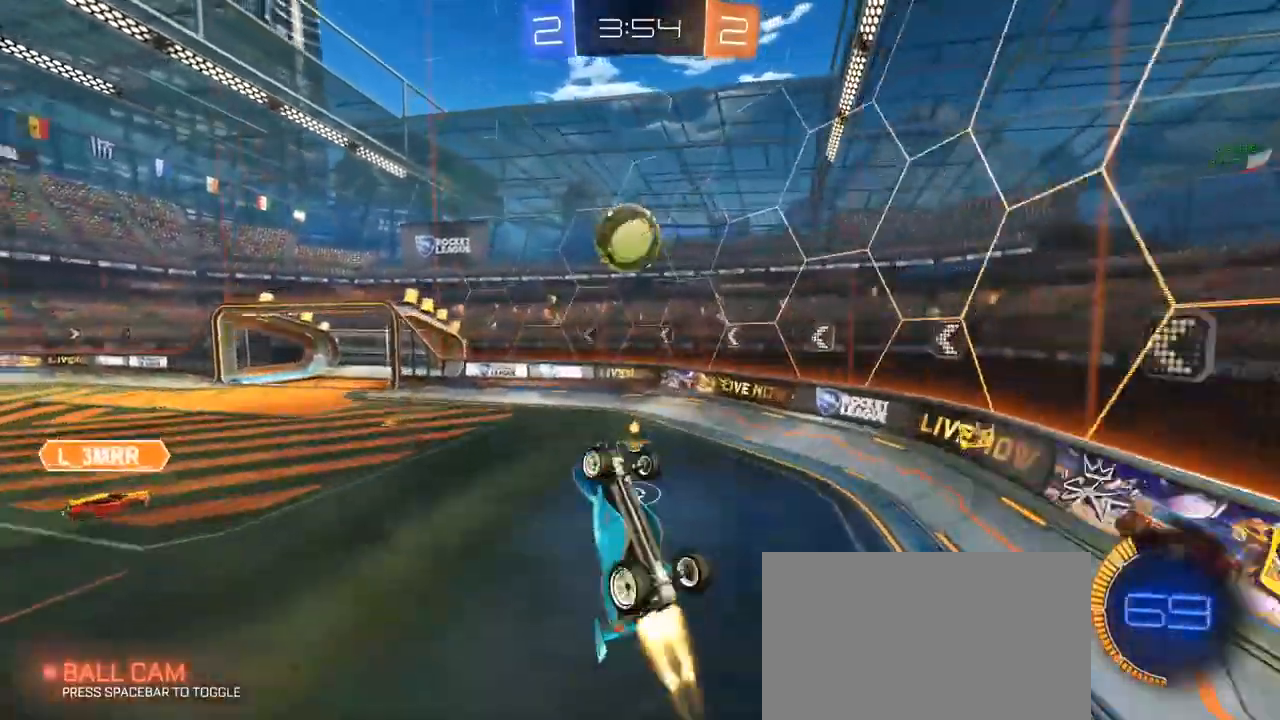
{"keys": ["a", "w"], "mouse": ["left"], "mouse_move": "up-left", "events": [[33, "s", "up"], [233, "q", "up"], [283, "d", "up"], [367, "a", "down"], [367, "w", "down"]]}
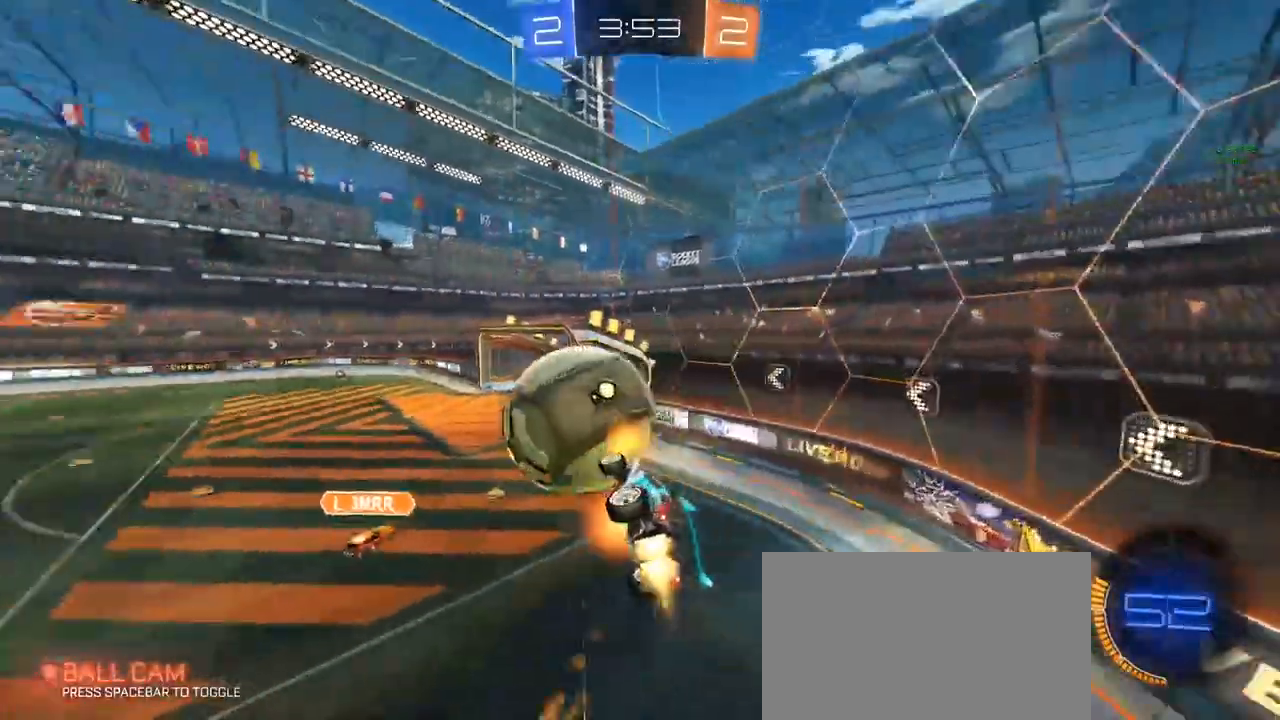
{"keys": ["d", "s", "shift"], "mouse": ["left"], "mouse_move": "down-left", "events": [[17, "mouse_left", "up"], [17, "mouse_right", "down"], [33, "mouse_right", "up"], [150, "a", "up"], [150, "w", "up"], [250, "s", "down"], [300, "d", "down"], [300, "q", "down"], [400, "mouse_left", "down"], [433, "q", "up"], [433, "shift", "down"]]}
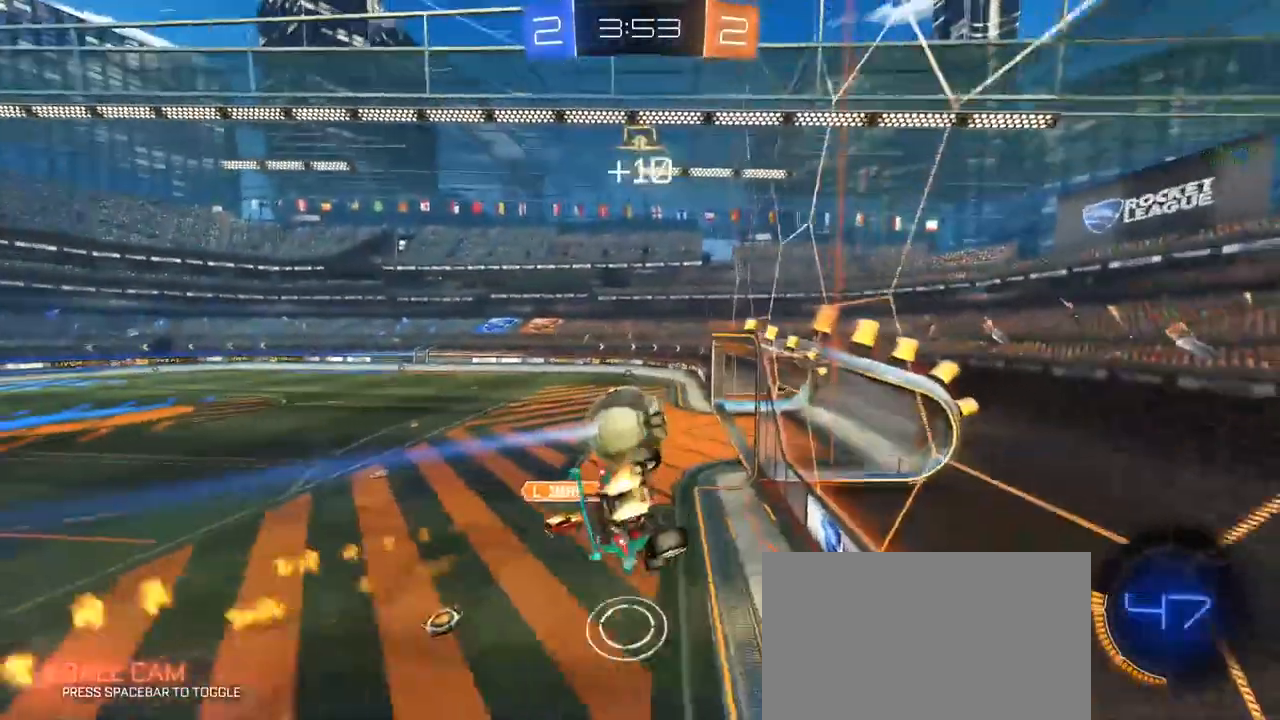
{"keys": ["e", "s", "shift"], "mouse": ["left", "right"], "mouse_move": "down-left", "events": [[17, "d", "up"], [67, "e", "down"], [217, "d", "down"], [267, "s", "up"], [317, "d", "up"], [367, "mouse_right", "down"], [417, "e", "up"], [450, "e", "down"], [450, "s", "down"]]}
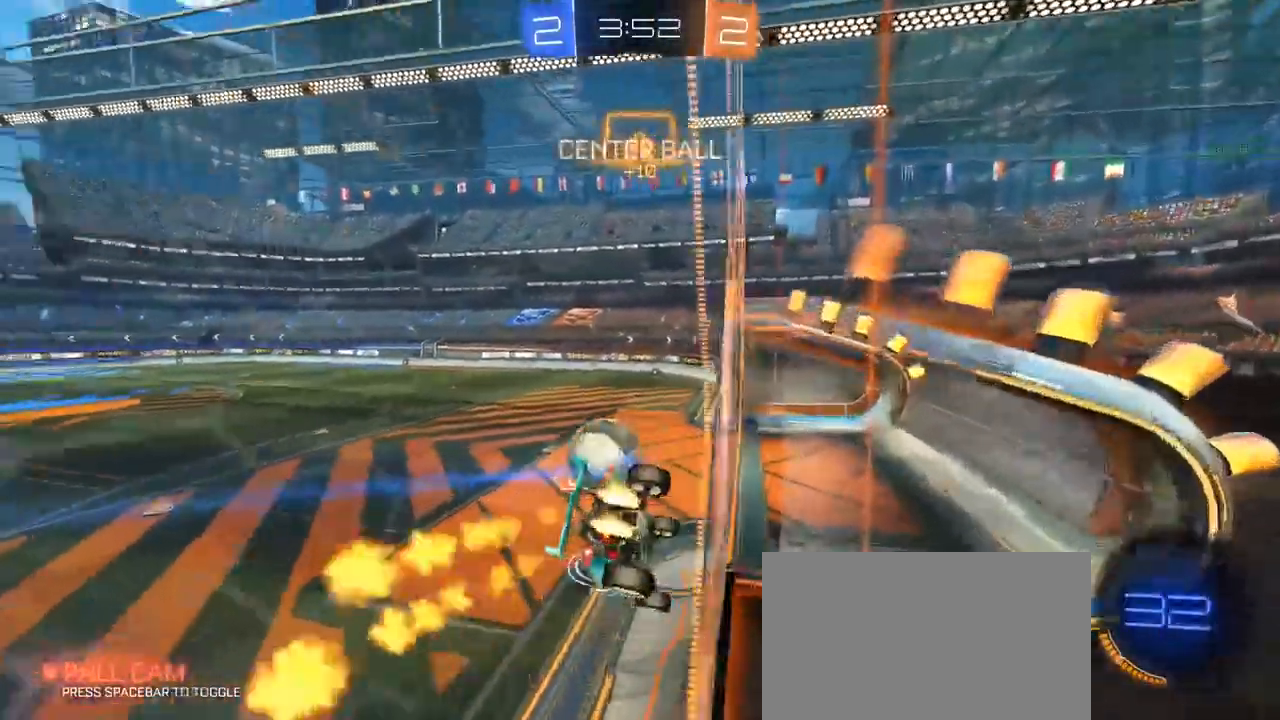
{"keys": ["e"], "mouse": ["left"], "events": [[50, "shift", "up"], [100, "mouse_right", "up"], [183, "a", "down"], [183, "mouse_right", "down"], [333, "a", "up"], [333, "mouse_right", "up"], [467, "s", "up"]]}
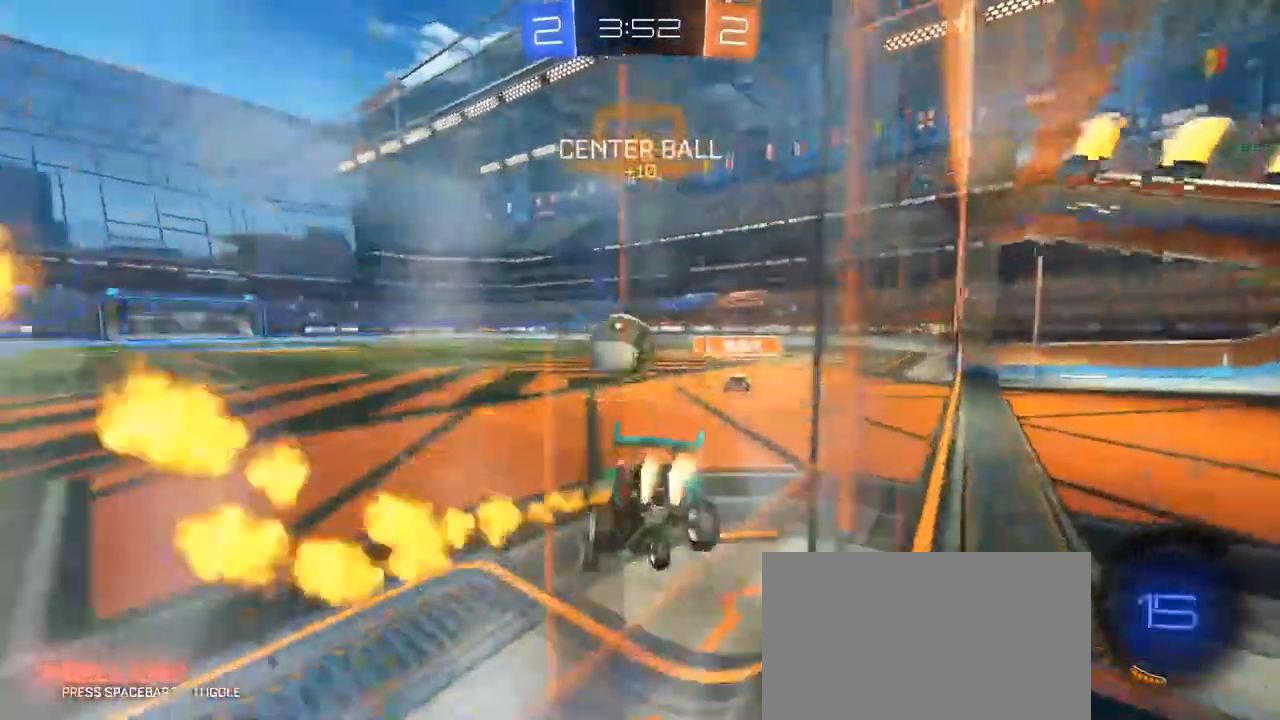
{"keys": ["d", "w"], "mouse": ["left"], "mouse_move": "still", "events": [[17, "e", "up"], [67, "w", "down"], [400, "d", "down"]]}
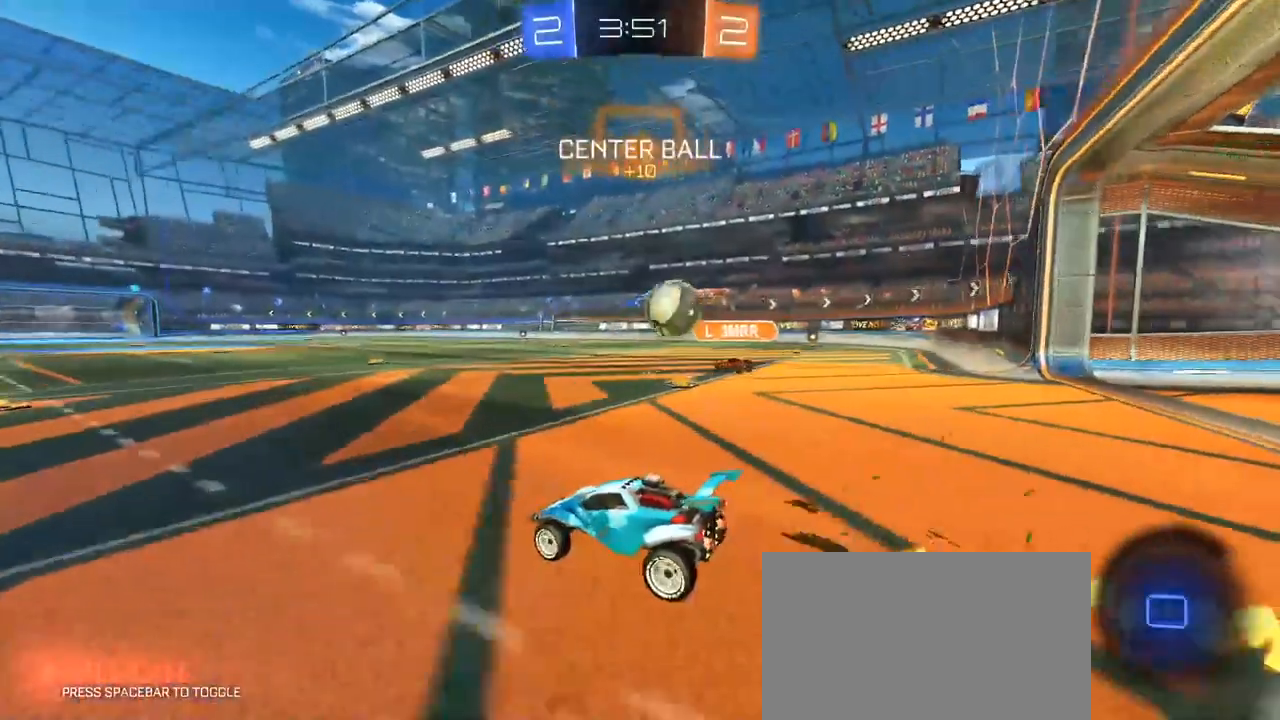
{"keys": ["w"], "mouse": [], "mouse_move": "up", "events": [[183, "d", "up"], [183, "mouse_right", "down"], [217, "mouse_left", "up"], [383, "mouse_right", "up"]]}
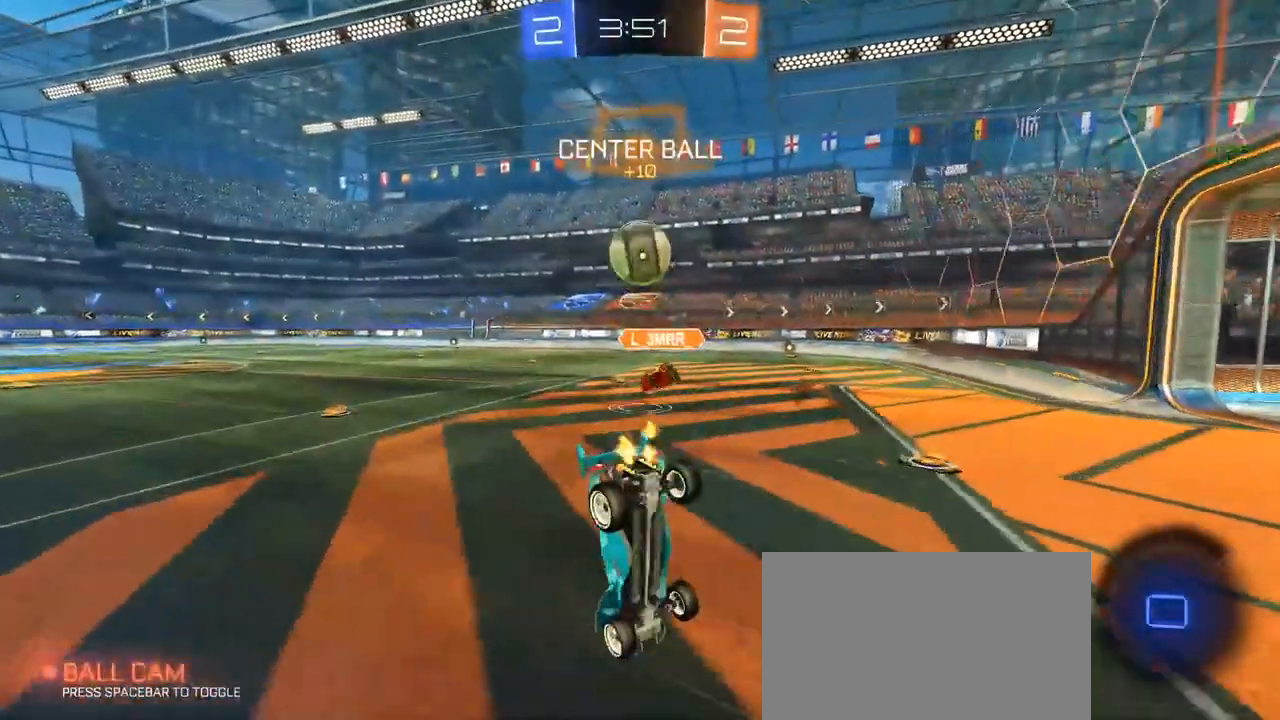
{"keys": ["a"], "mouse": [], "mouse_move": "up-right", "events": [[300, "space", "down"], [350, "w", "up"], [400, "space", "up"], [483, "a", "down"]]}
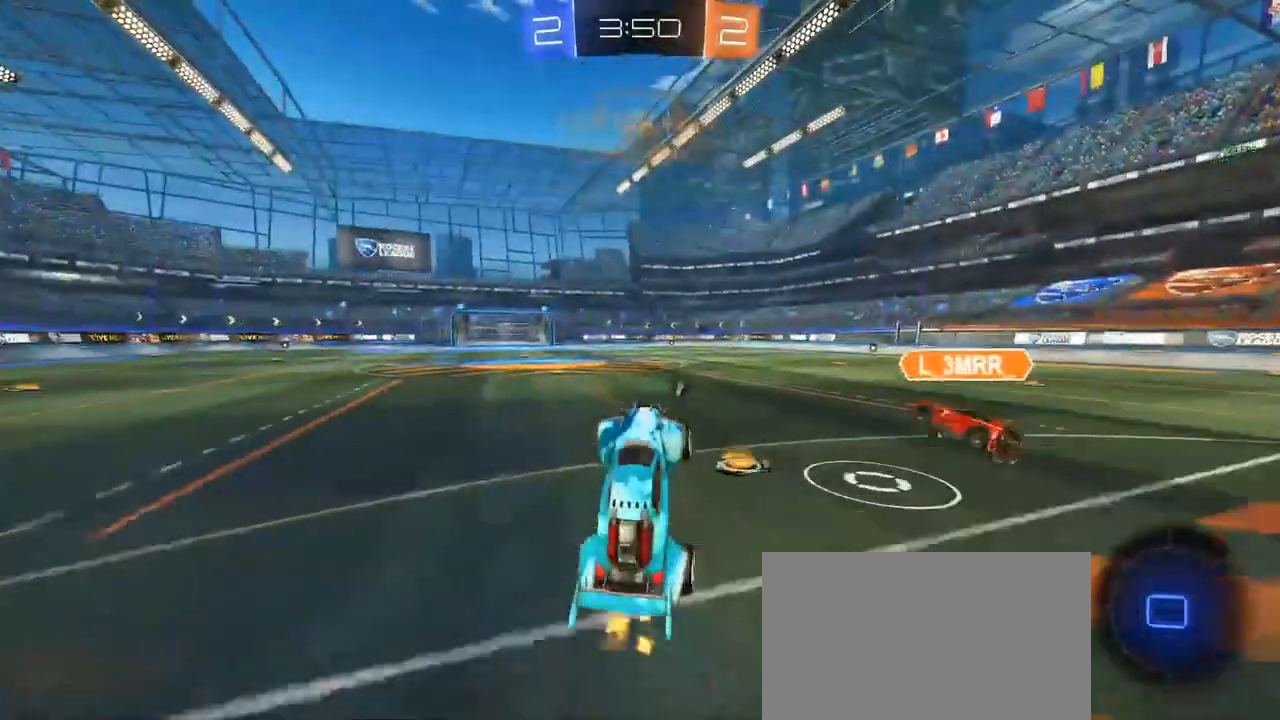
{"keys": ["d", "w"], "mouse": [], "mouse_move": "down-left", "events": [[133, "a", "up"], [267, "d", "down"], [367, "w", "down"]]}
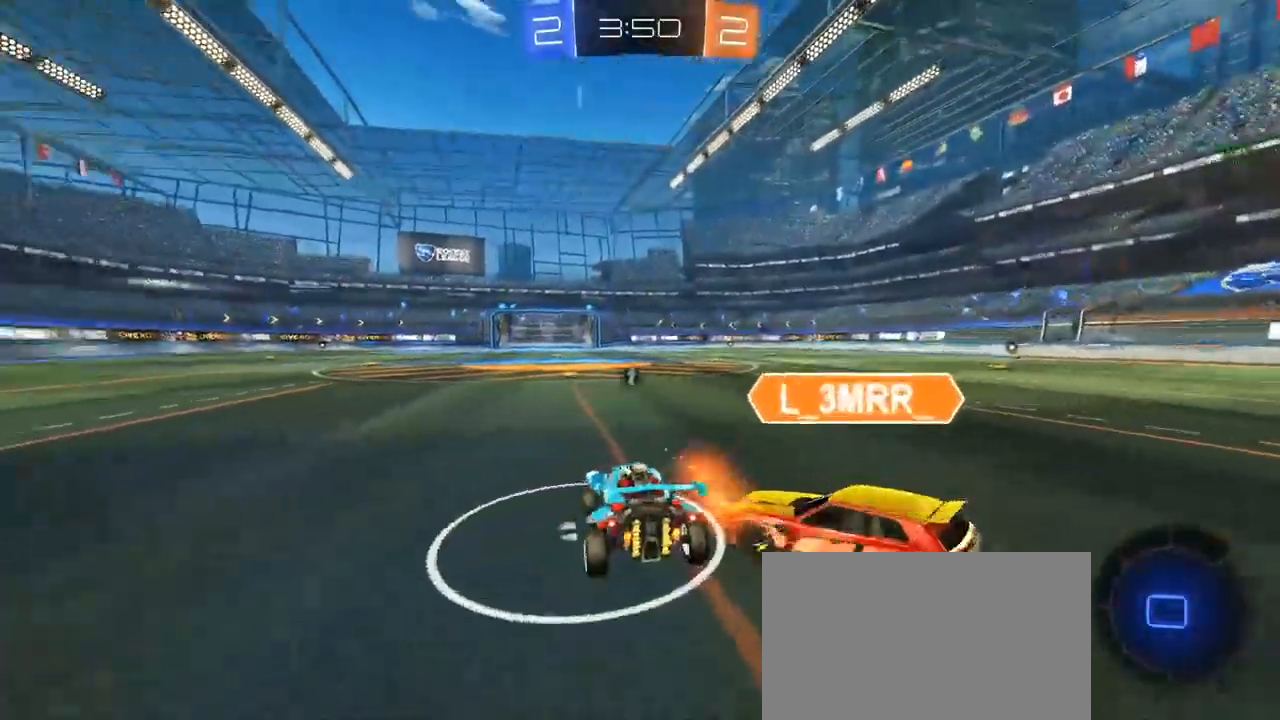
{"keys": ["a", "space", "w"], "mouse": [], "mouse_move": "still", "events": [[100, "d", "up"], [333, "a", "down"], [467, "space", "down"]]}
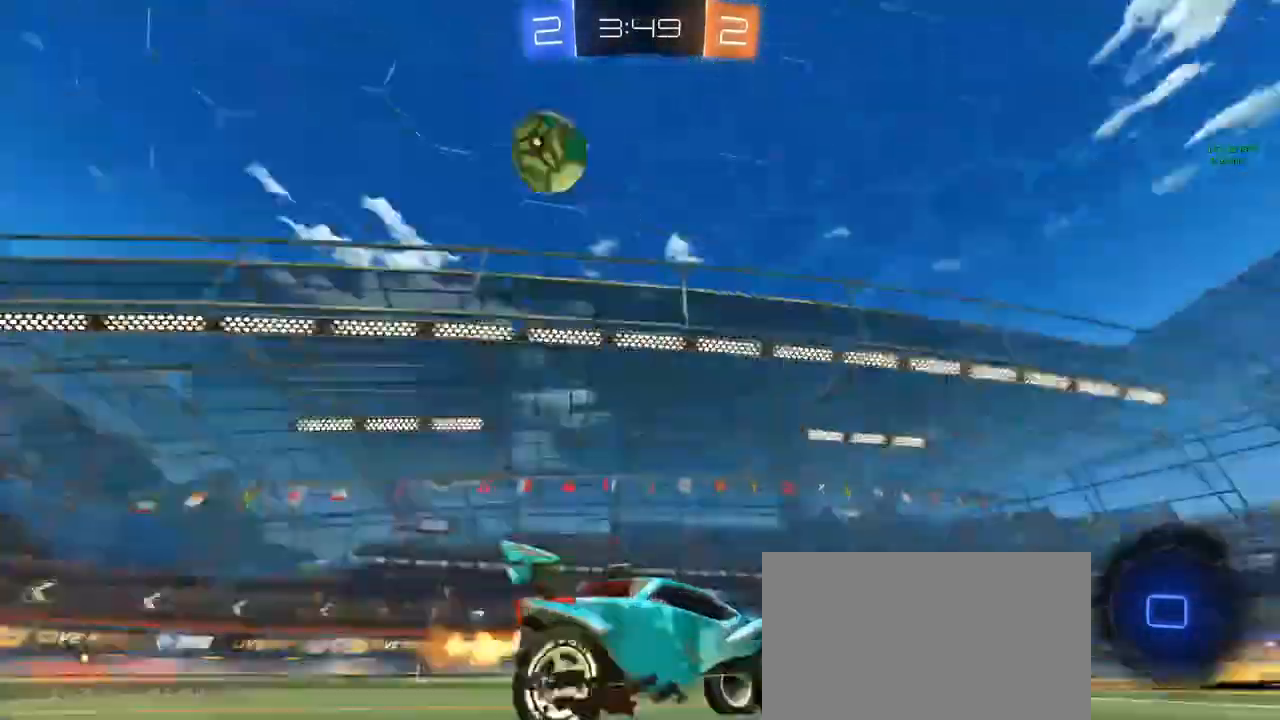
{"keys": ["d", "w"], "mouse": ["right"], "mouse_move": "up-right", "events": [[17, "space", "up"], [117, "w", "up"], [200, "s", "down"], [300, "s", "up"], [350, "a", "up"], [350, "w", "down"], [433, "d", "down"], [433, "mouse_right", "down"], [433, "w", "up"], [483, "w", "down"]]}
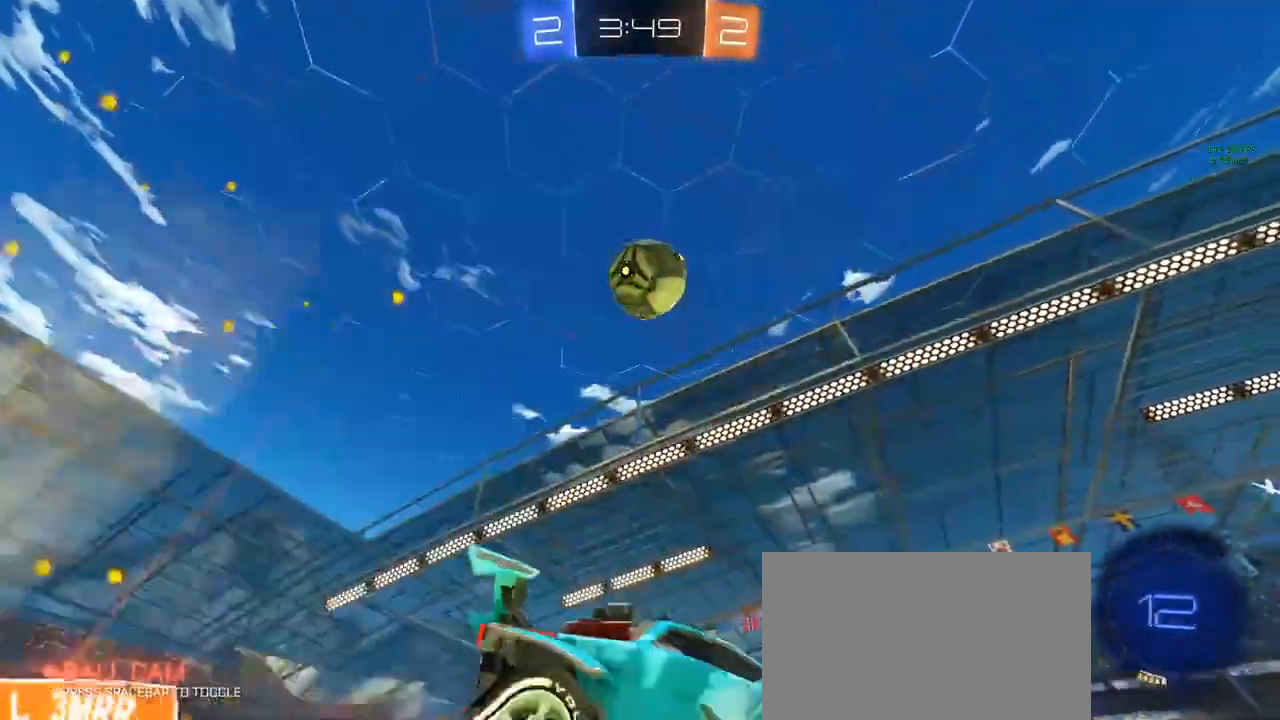
{"keys": ["a", "q", "s"], "mouse": ["left"], "mouse_move": "down", "events": [[17, "mouse_left", "down"], [17, "s", "down"], [133, "w", "up"], [217, "d", "up"], [217, "mouse_right", "up"], [217, "s", "up"], [250, "mouse_right", "down"], [417, "a", "down"], [417, "mouse_right", "up"], [417, "q", "down"], [417, "s", "down"]]}
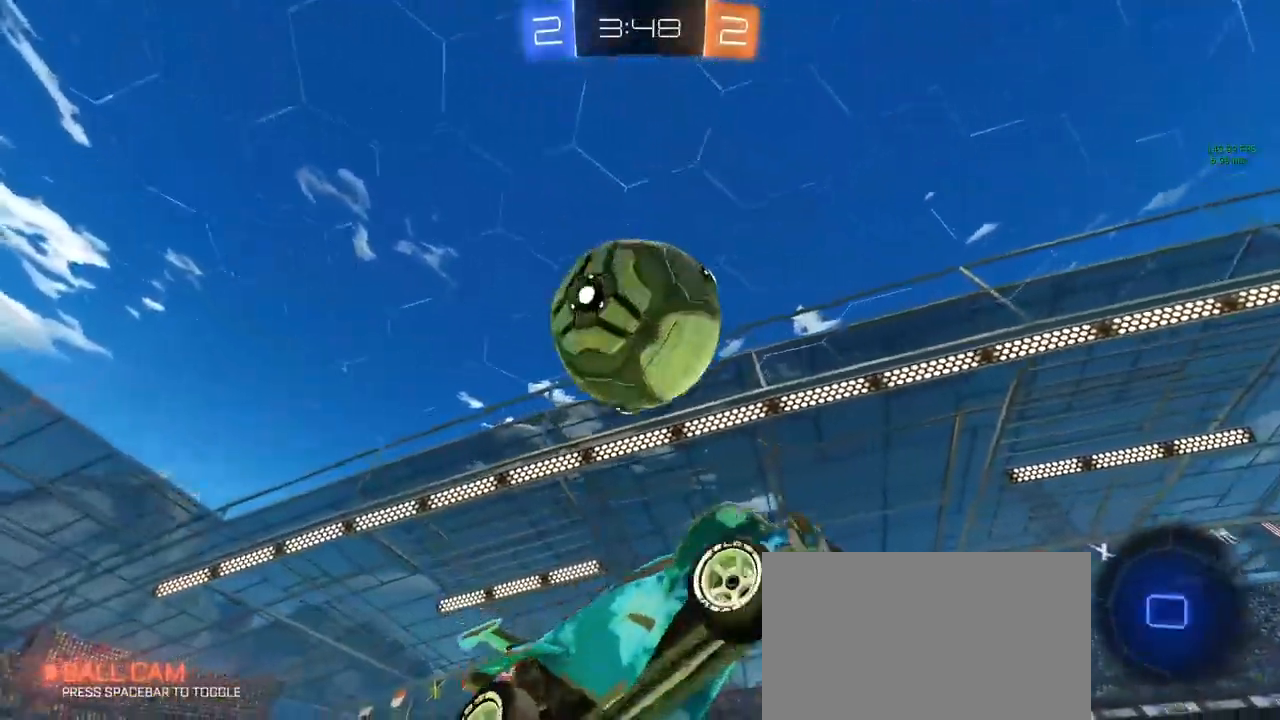
{"keys": ["d", "q", "s"], "mouse": [], "mouse_move": "left", "events": [[33, "a", "up"], [33, "d", "down"], [83, "mouse_left", "up"], [83, "q", "up"], [267, "d", "up"], [467, "d", "down"], [467, "q", "down"]]}
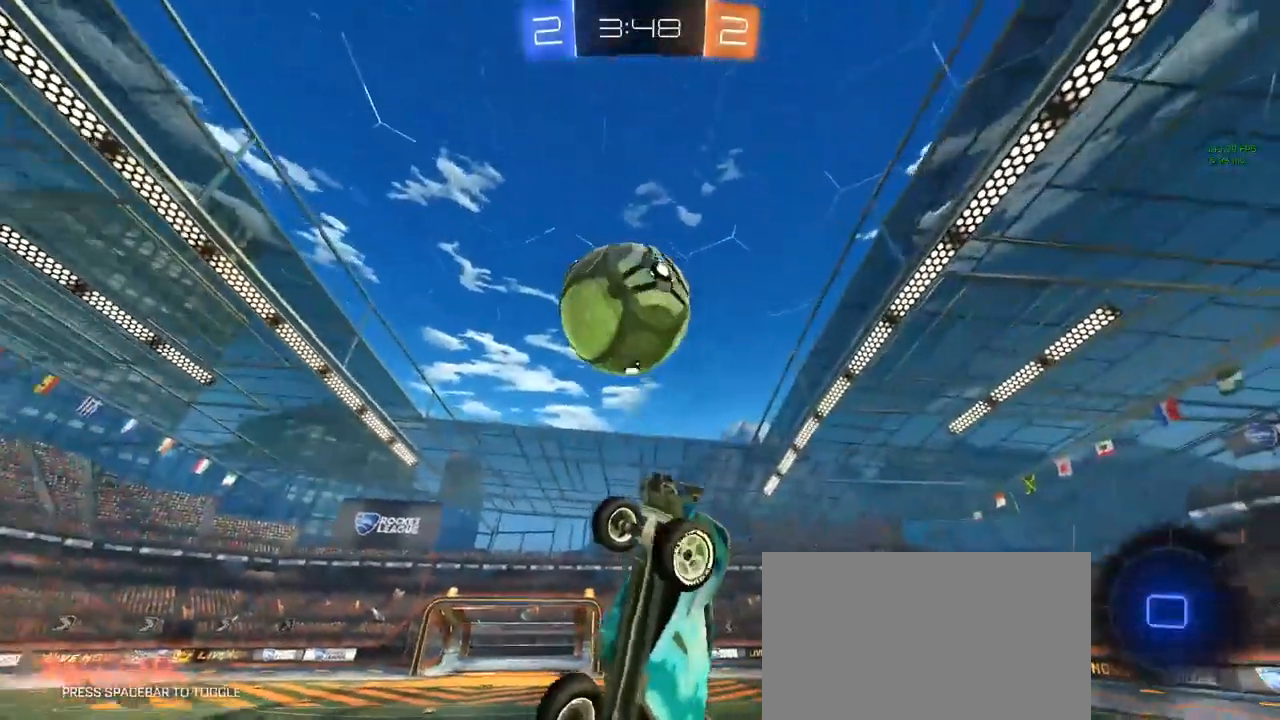
{"keys": ["d", "q"], "mouse": [], "mouse_move": "up", "events": [[17, "d", "up"], [67, "d", "down"], [150, "d", "up"], [200, "a", "down"], [300, "d", "down"], [300, "space", "down"], [333, "space", "up"], [433, "a", "up"], [433, "s", "up"]]}
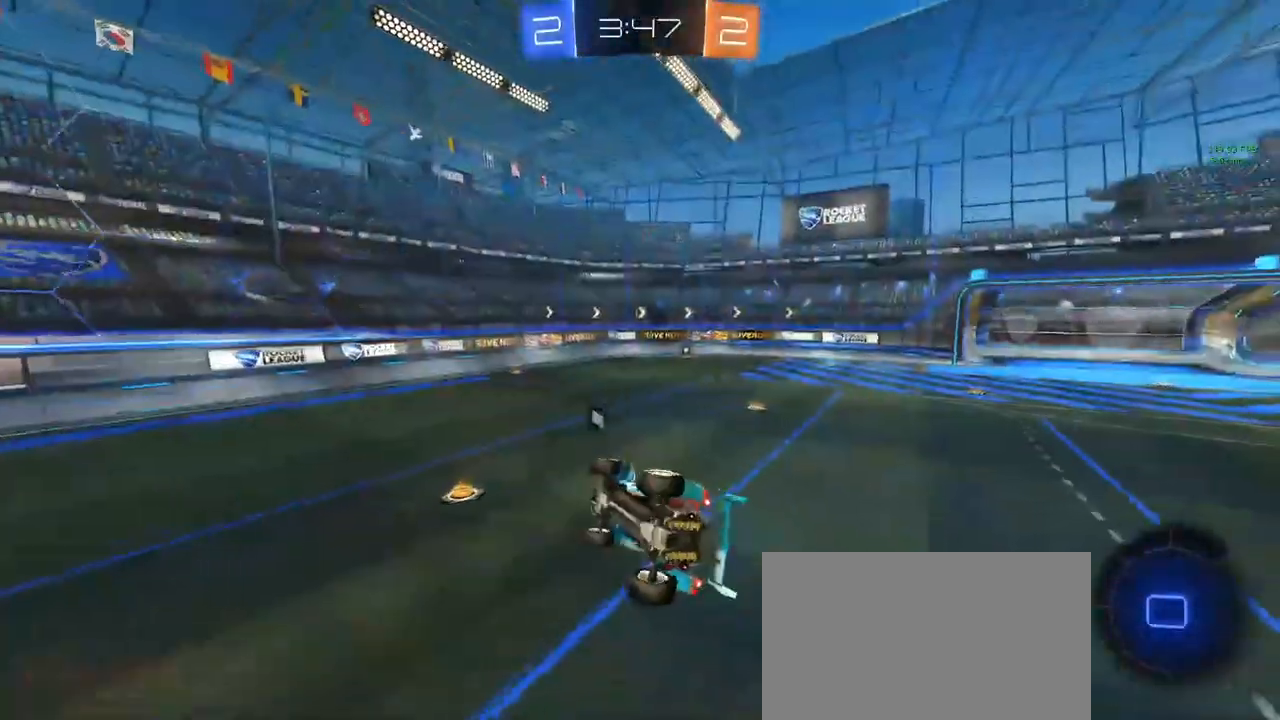
{"keys": ["w"], "mouse": [], "mouse_move": "still", "events": [[33, "d", "up"], [33, "q", "up"], [317, "a", "down"], [400, "a", "up"], [450, "w", "down"]]}
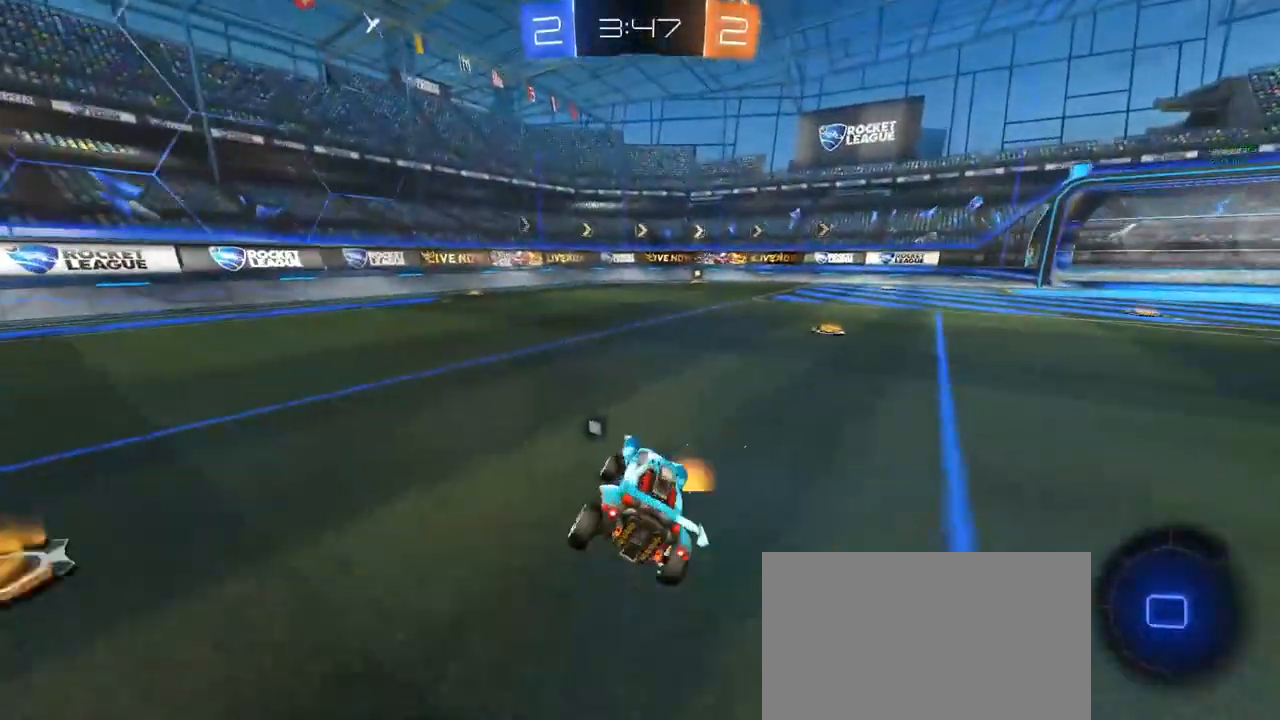
{"keys": ["w"], "mouse": ["right"], "mouse_move": "still", "events": [[333, "mouse_right", "down"], [383, "mouse_right", "up"], [417, "mouse_right", "down"]]}
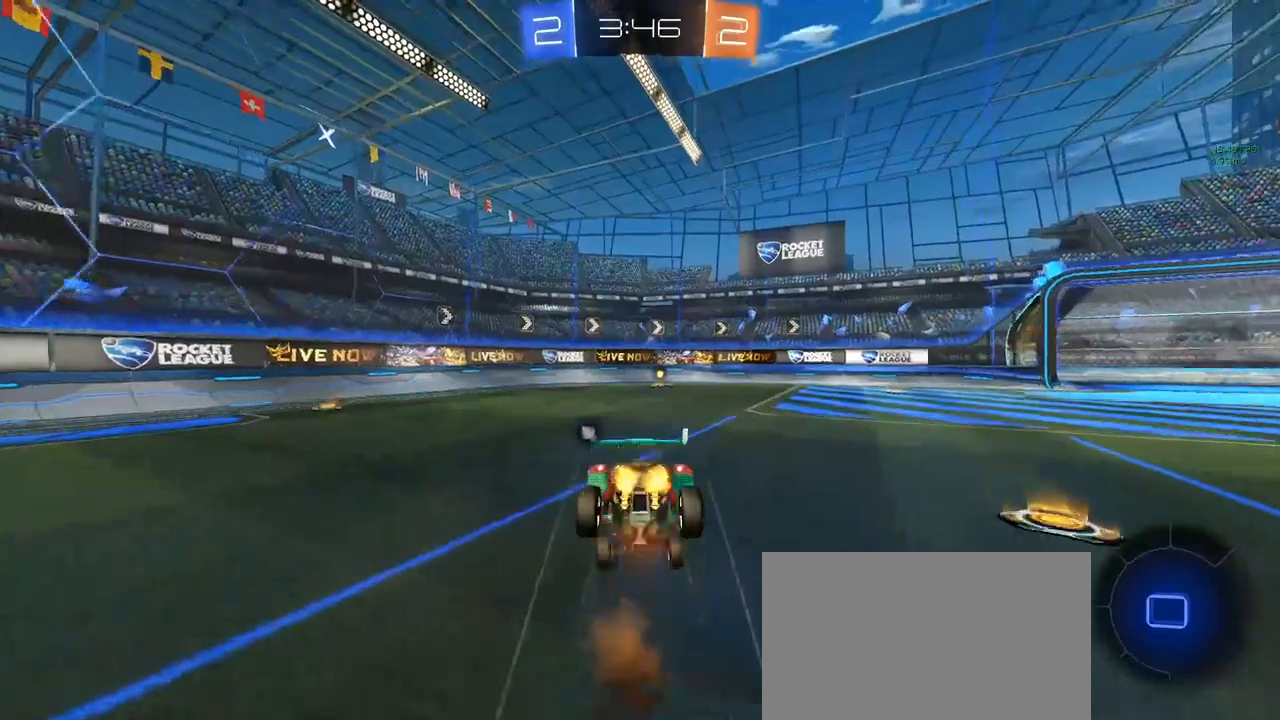
{"keys": [], "mouse": [], "mouse_move": "still", "events": [[17, "mouse_right", "up"], [17, "space", "down"], [150, "space", "up"], [150, "w", "up"]]}
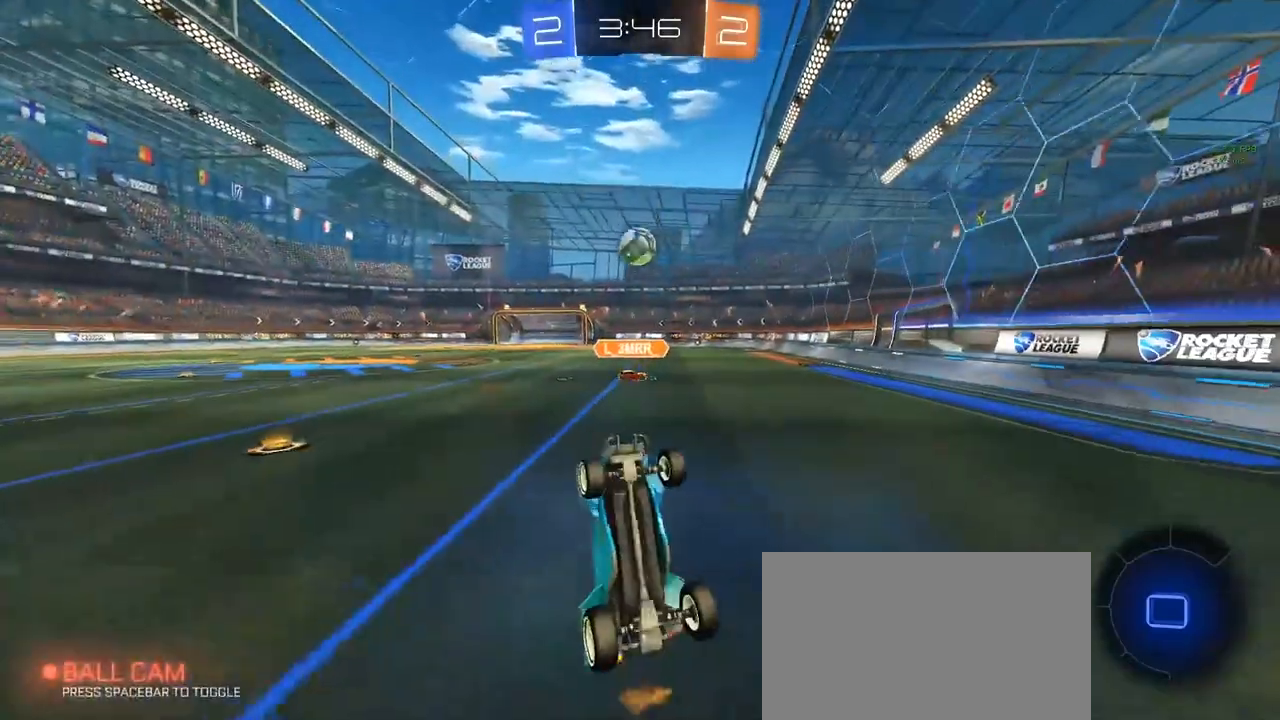
{"keys": ["d", "w"], "mouse": [], "mouse_move": "still", "events": [[350, "d", "down"], [350, "w", "down"]]}
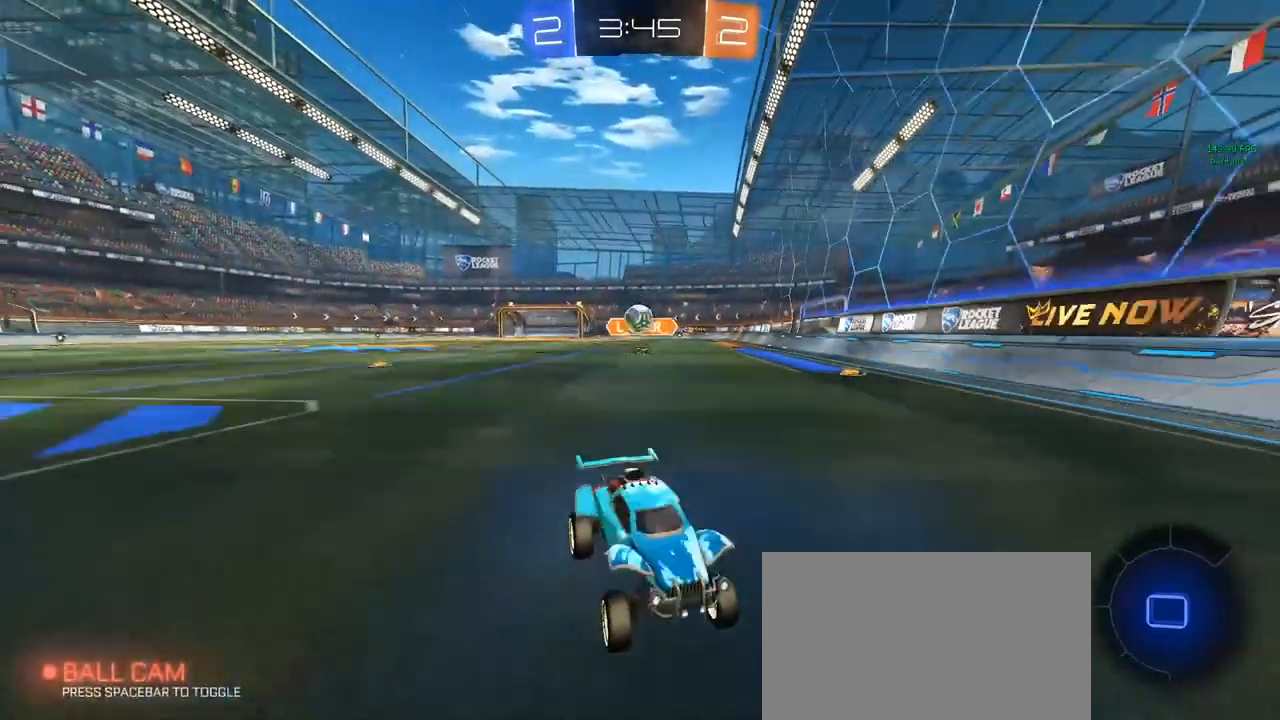
{"keys": ["d", "shift", "w"], "mouse": [], "mouse_move": "still", "events": [[100, "shift", "down"], [233, "shift", "up"], [467, "shift", "down"]]}
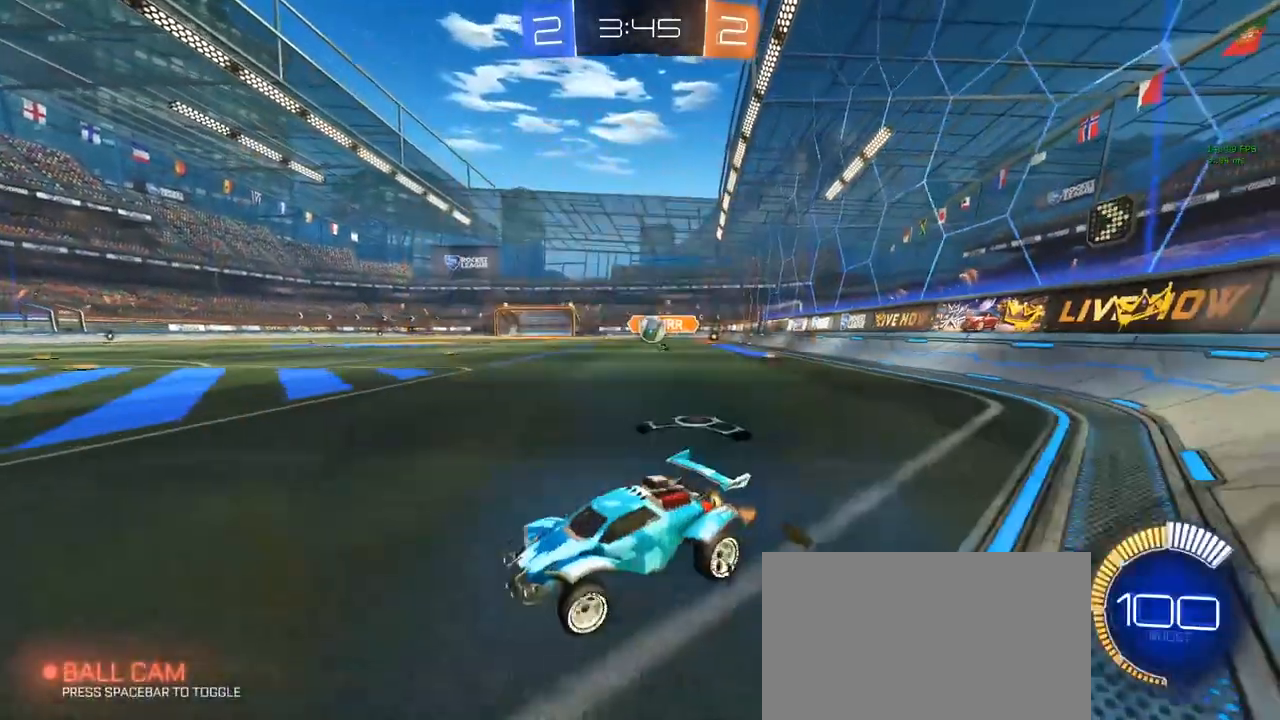
{"keys": ["d", "w"], "mouse": [], "mouse_move": "still", "events": [[67, "shift", "up"]]}
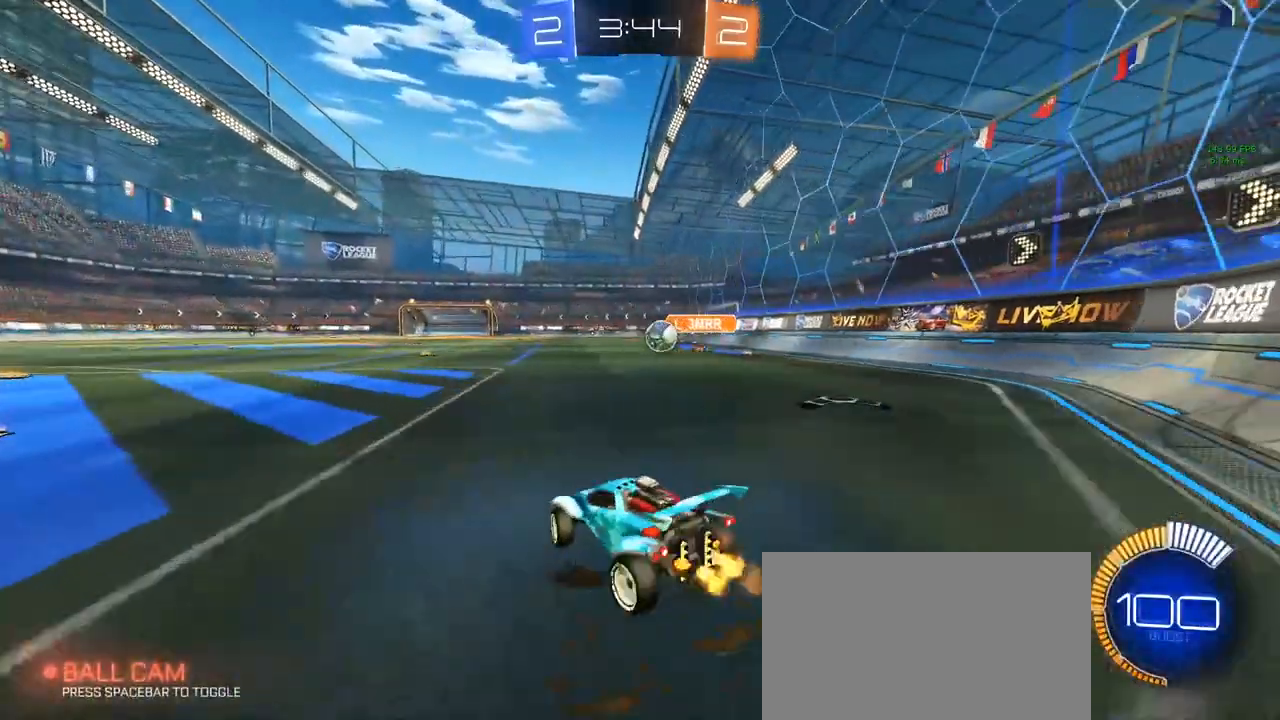
{"keys": ["a", "w"], "mouse": [], "mouse_move": "still", "events": [[67, "mouse_left", "down"], [250, "a", "down"], [250, "d", "up"], [350, "mouse_left", "up"], [350, "shift", "down"], [450, "shift", "up"]]}
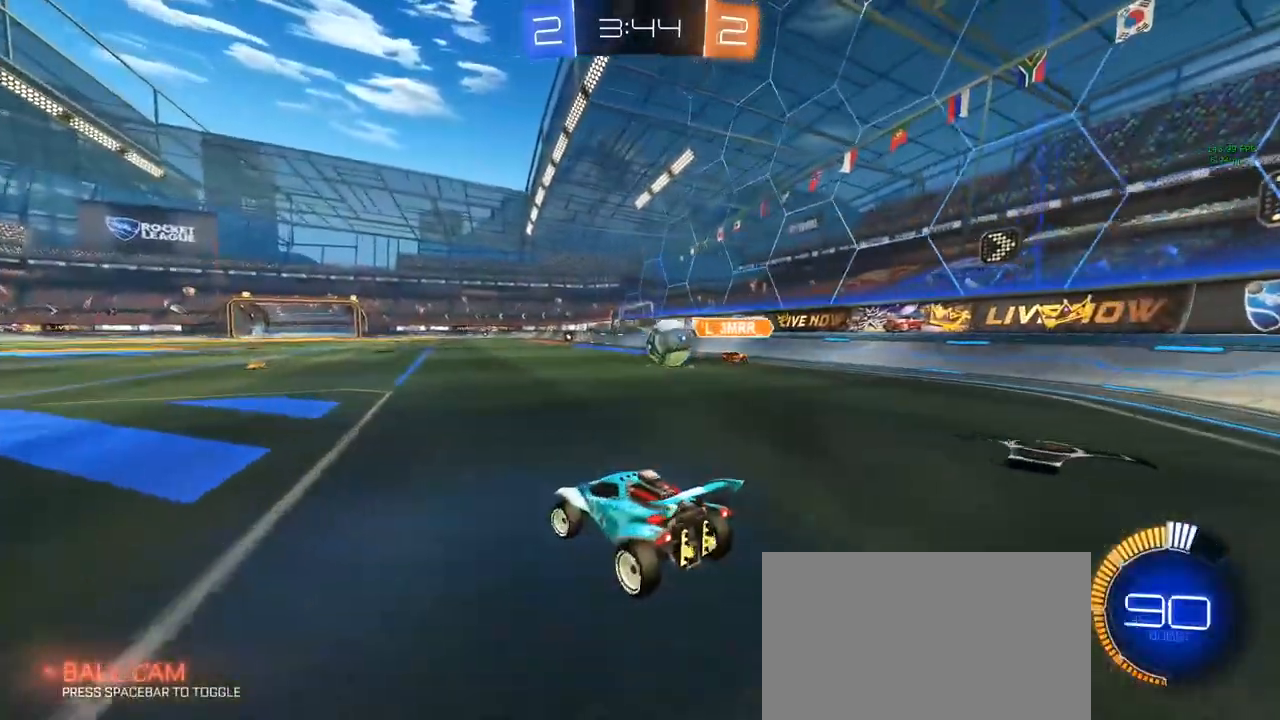
{"keys": ["a", "s"], "mouse": [], "mouse_move": "still", "events": [[233, "shift", "down"], [283, "shift", "up"], [417, "w", "up"], [500, "s", "down"]]}
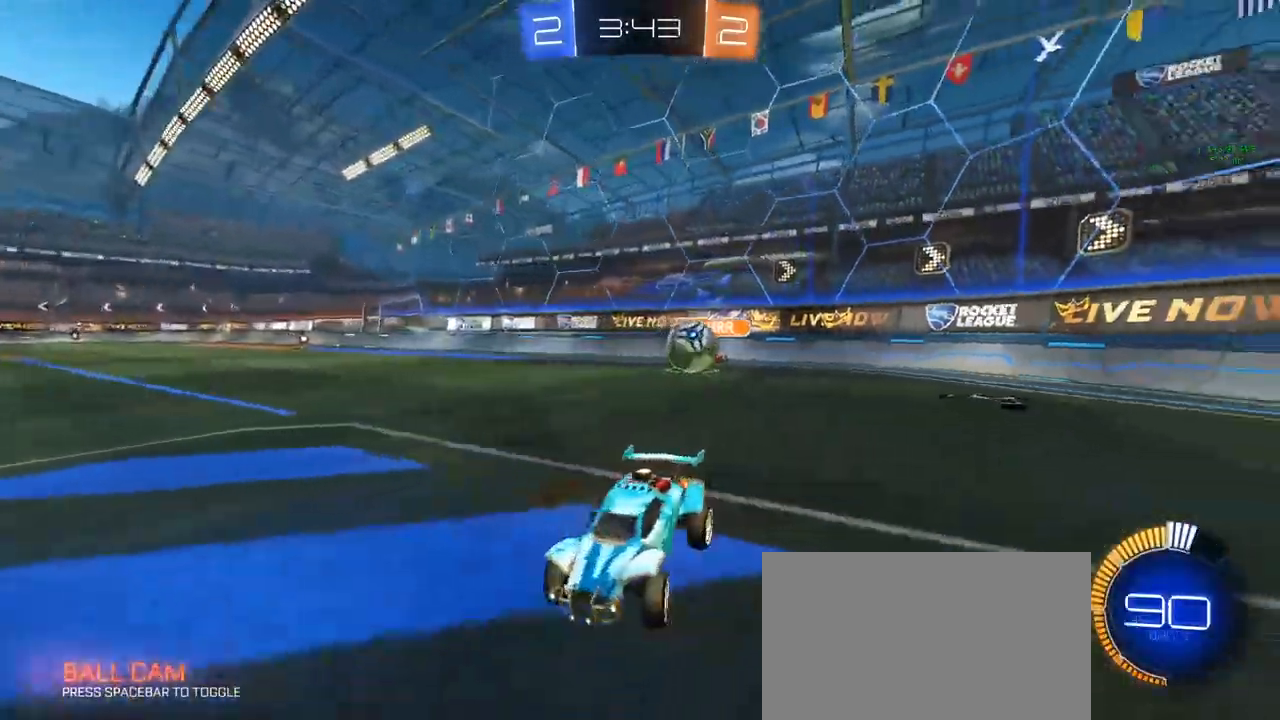
{"keys": ["w"], "mouse": [], "mouse_move": "still", "events": [[100, "s", "up"], [200, "w", "down"], [300, "a", "up"], [383, "d", "down"], [483, "d", "up"]]}
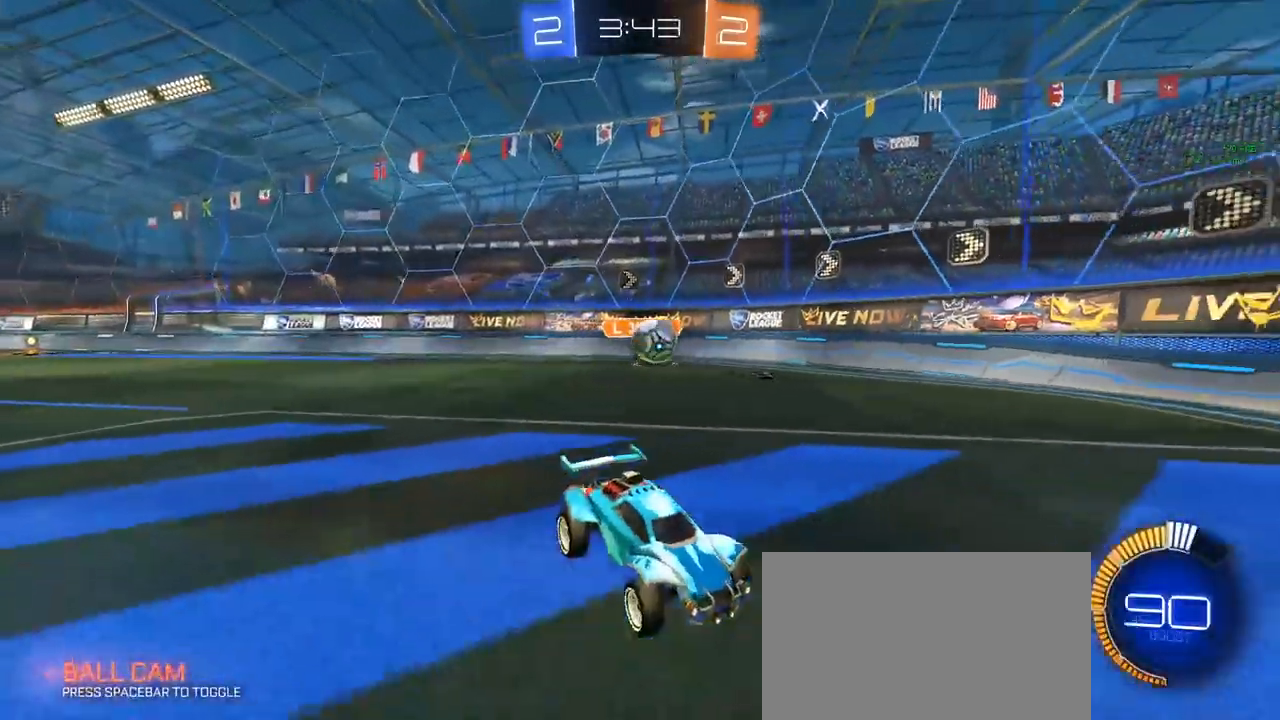
{"keys": ["a", "w"], "mouse": ["left"], "mouse_move": "still", "events": [[83, "a", "down"], [400, "shift", "down"], [500, "mouse_left", "down"], [500, "shift", "up"]]}
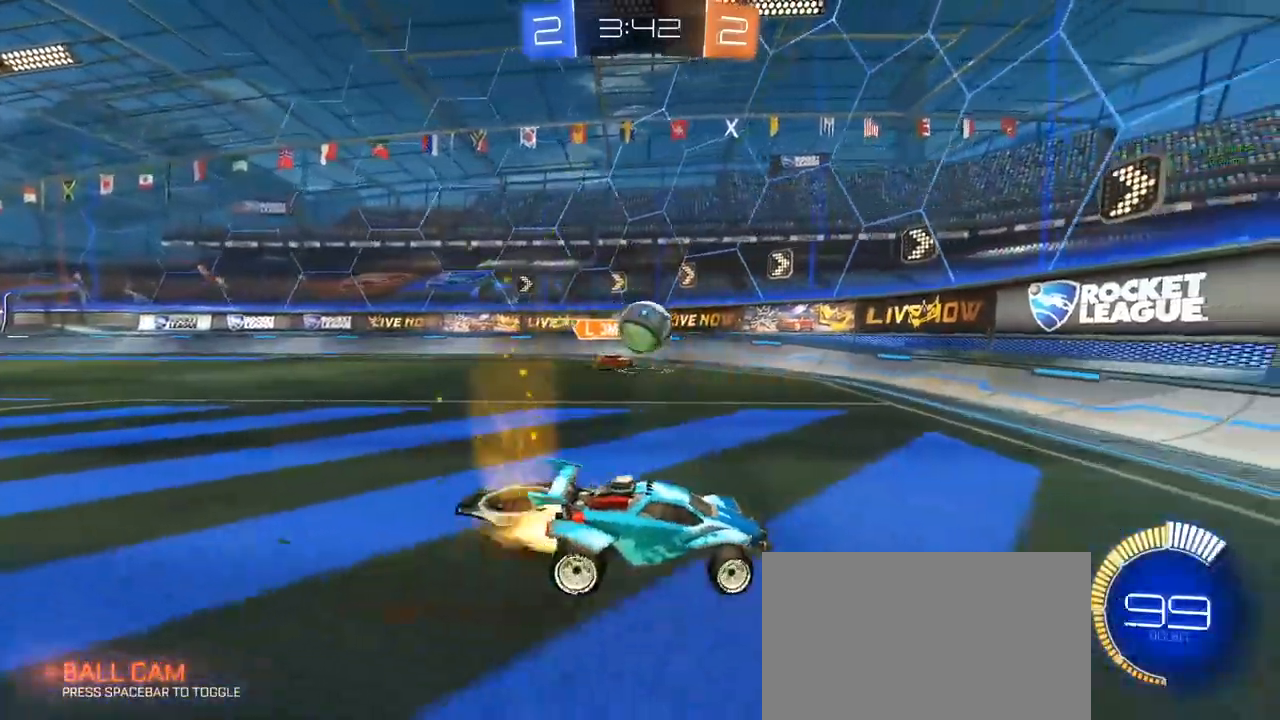
{"keys": ["a", "q"], "mouse": ["left", "right"], "mouse_move": "down", "events": [[333, "w", "up"], [383, "a", "up"], [383, "mouse_right", "down"], [433, "a", "down"], [433, "q", "down"]]}